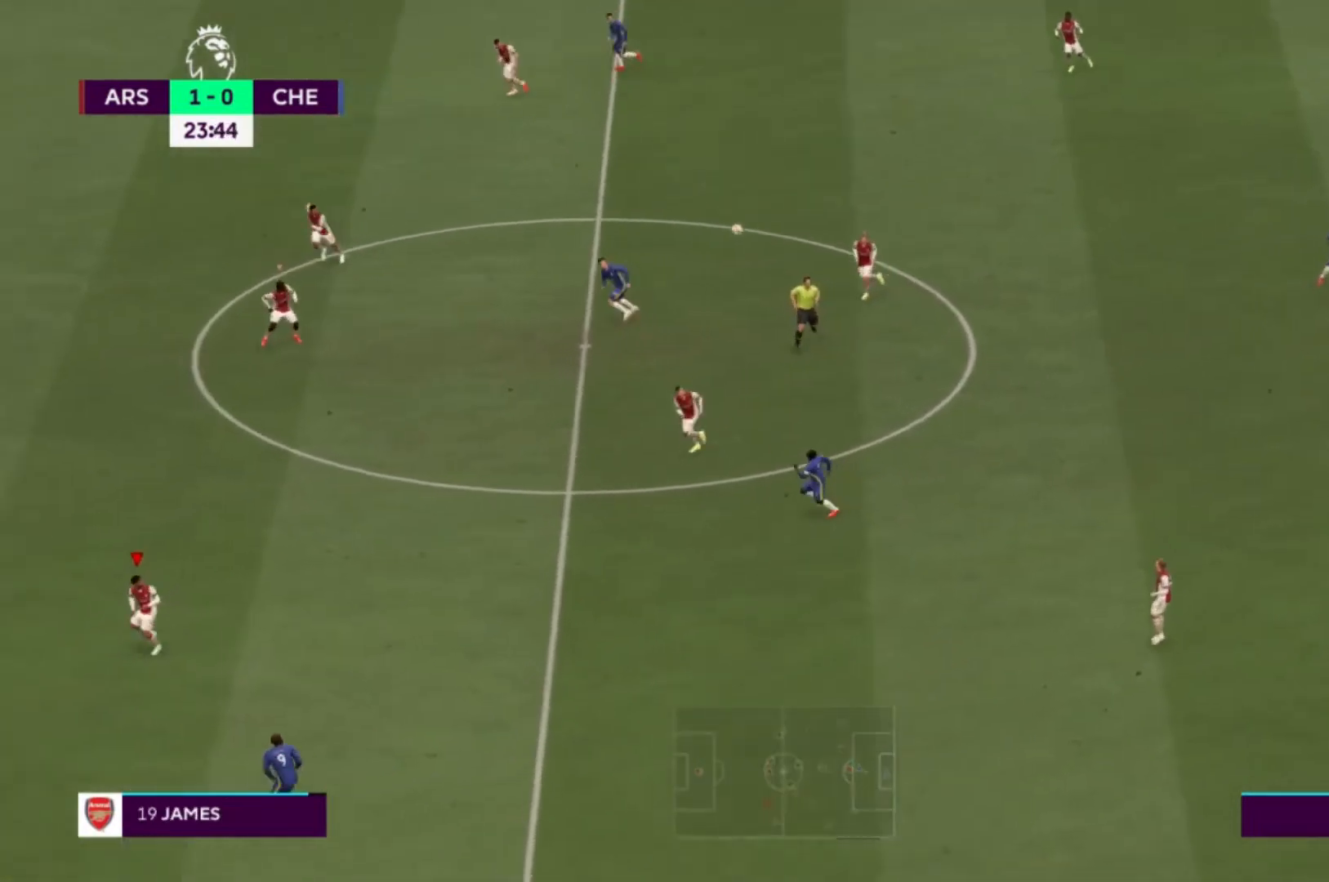
Gameplay with a controller (Xbox layout); each line is a JSON object with the inputs held at the frame after it. "events" lists button and stick changes between this image and that frame as [ms after this image, input, new state], when the widget could be followed in between. Not read: L3 R3.
{"buttons": [], "left_stick": "down-right", "right_stick": "center", "events": []}
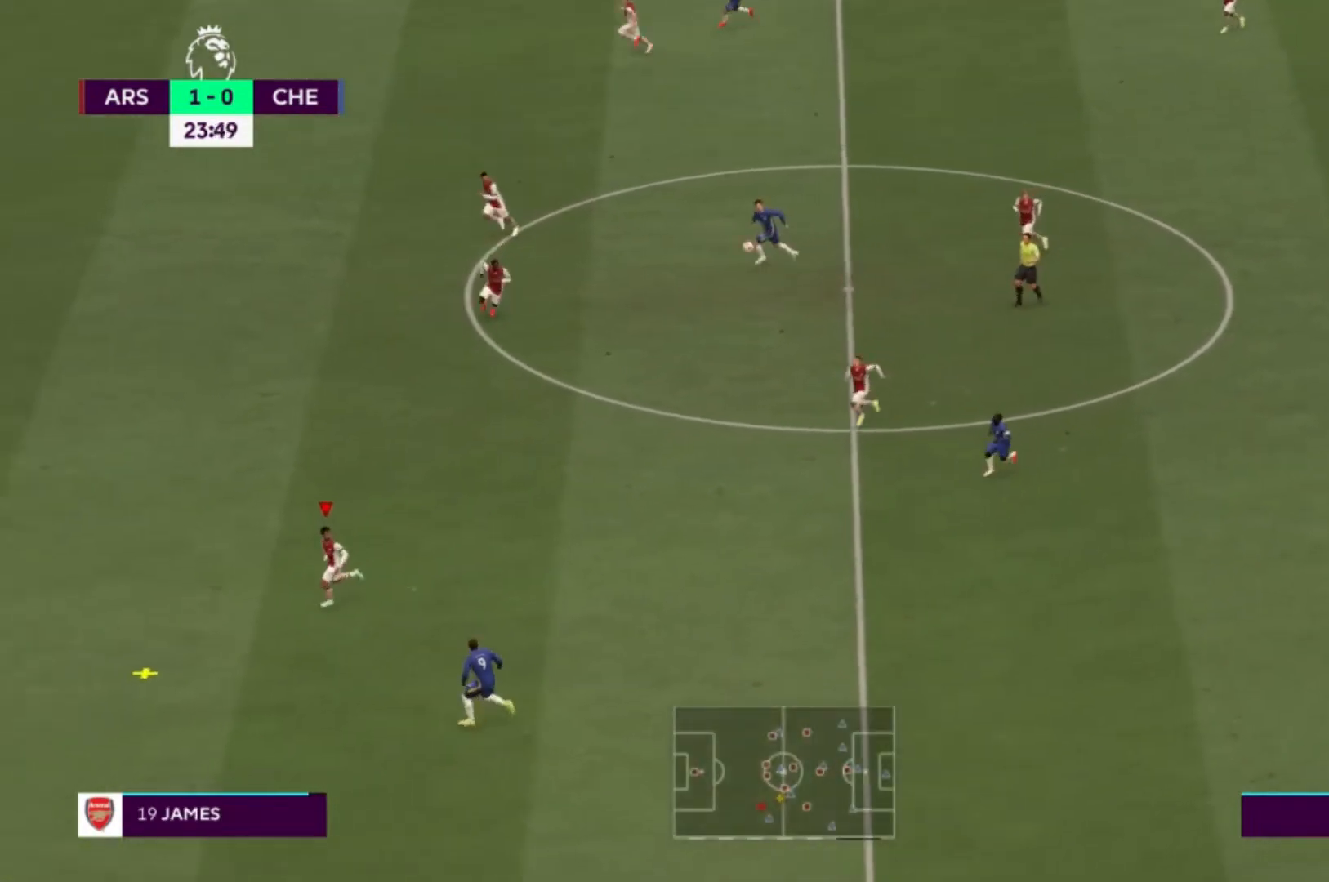
{"buttons": ["A"], "left_stick": "right", "right_stick": "center", "events": [[200, "A", "down"], [467, "left_stick", "right"]]}
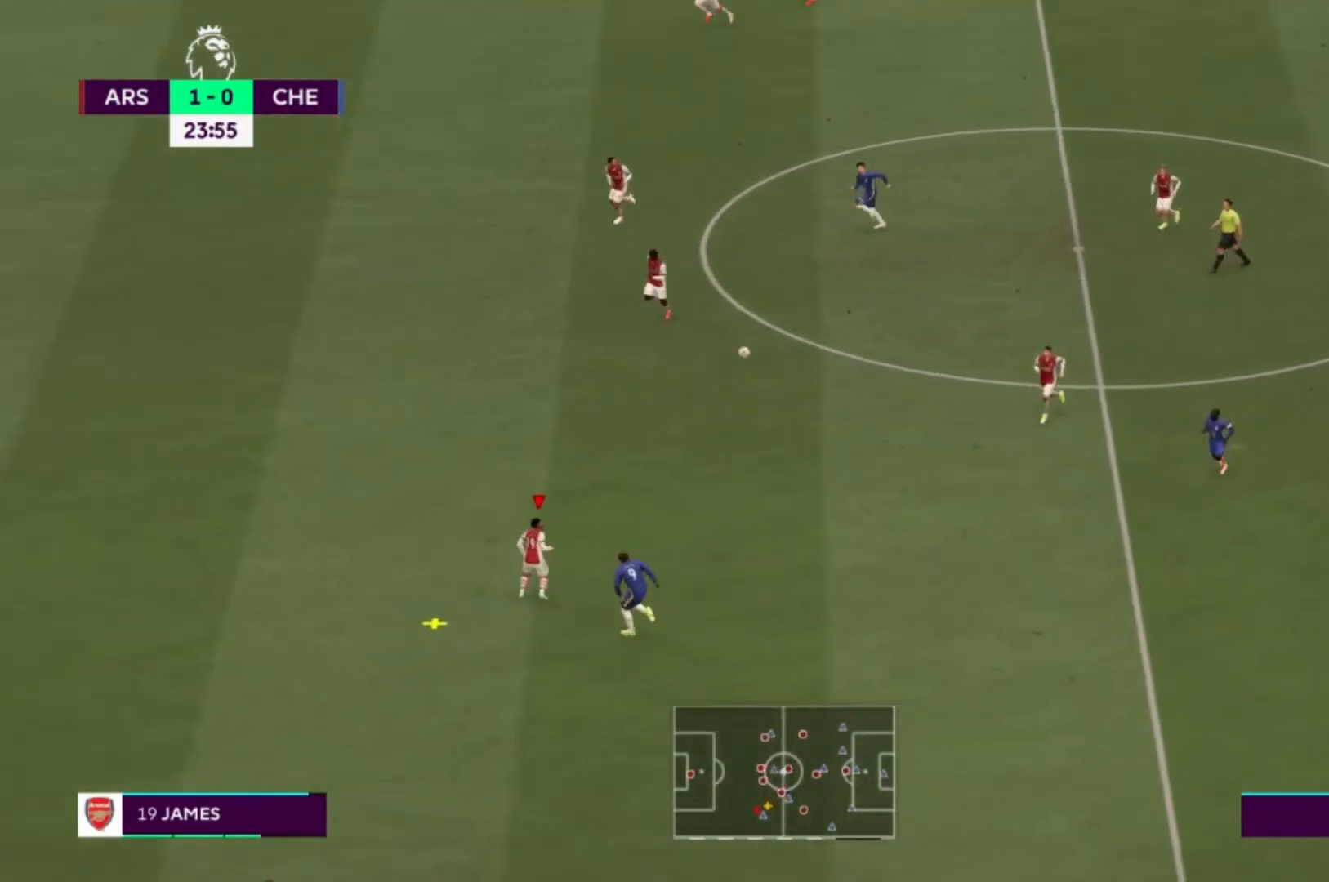
{"buttons": [], "left_stick": "right", "right_stick": "center", "events": [[34, "A", "up"]]}
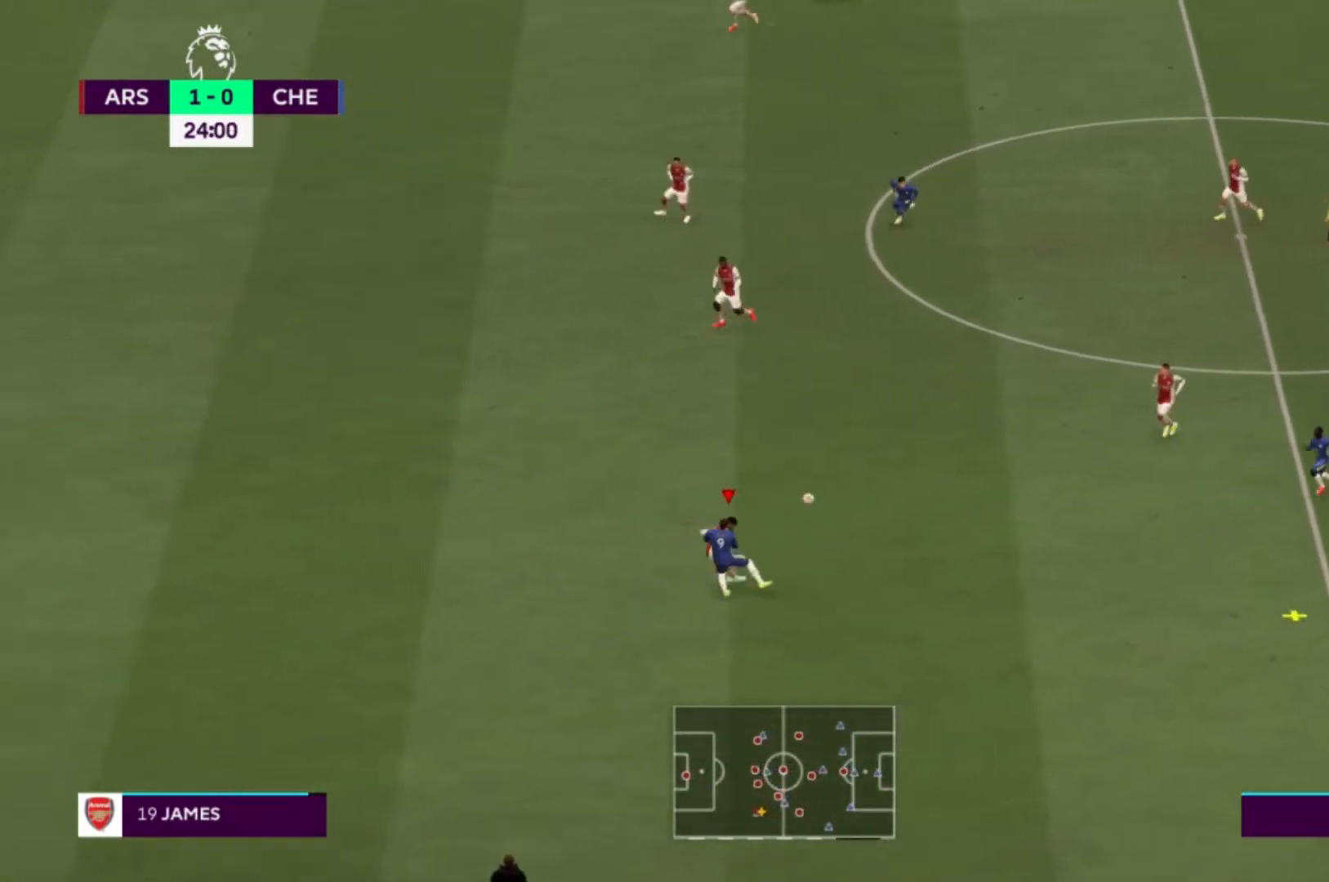
{"buttons": [], "left_stick": "right", "right_stick": "center", "events": []}
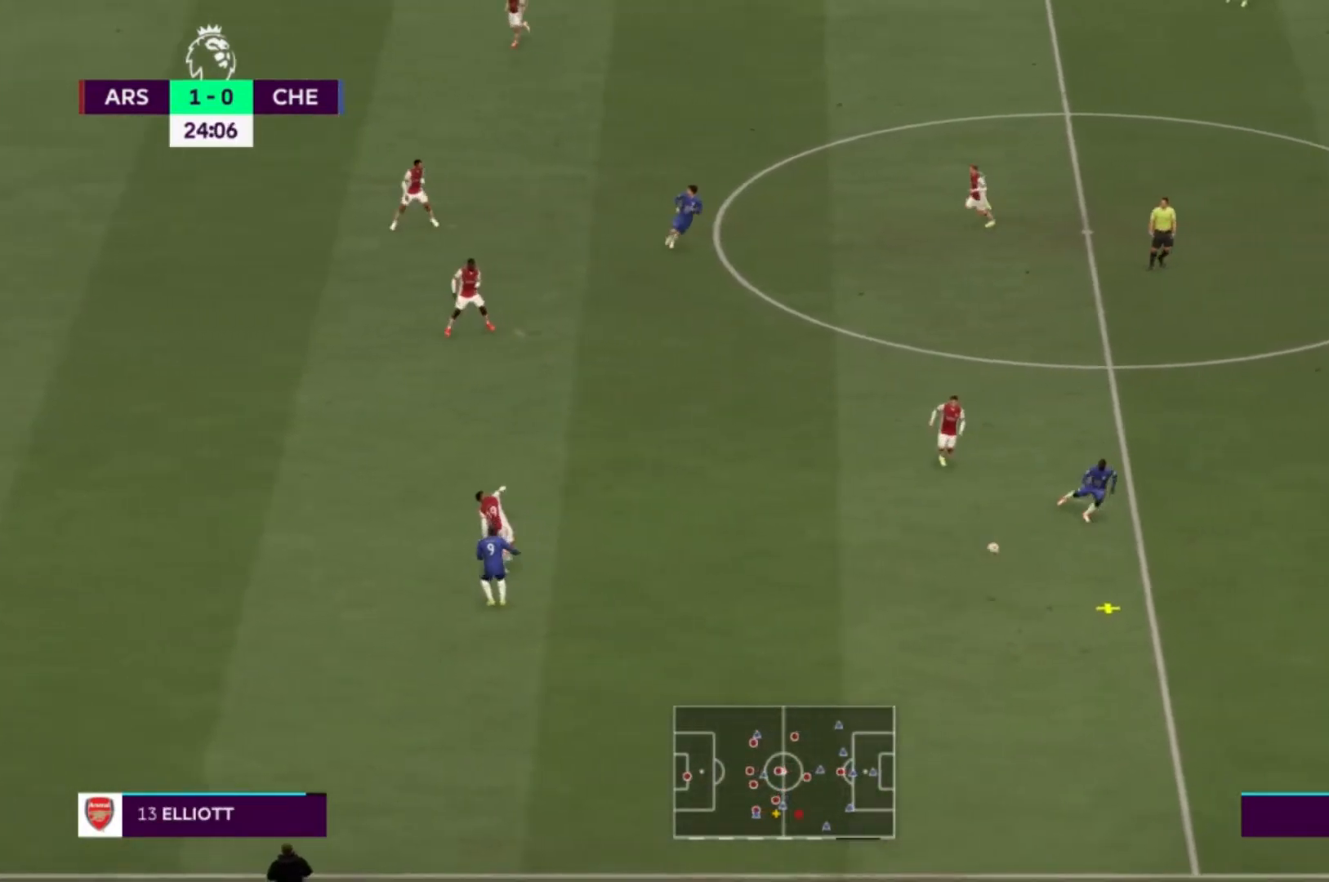
{"buttons": [], "left_stick": "right", "right_stick": "center", "events": []}
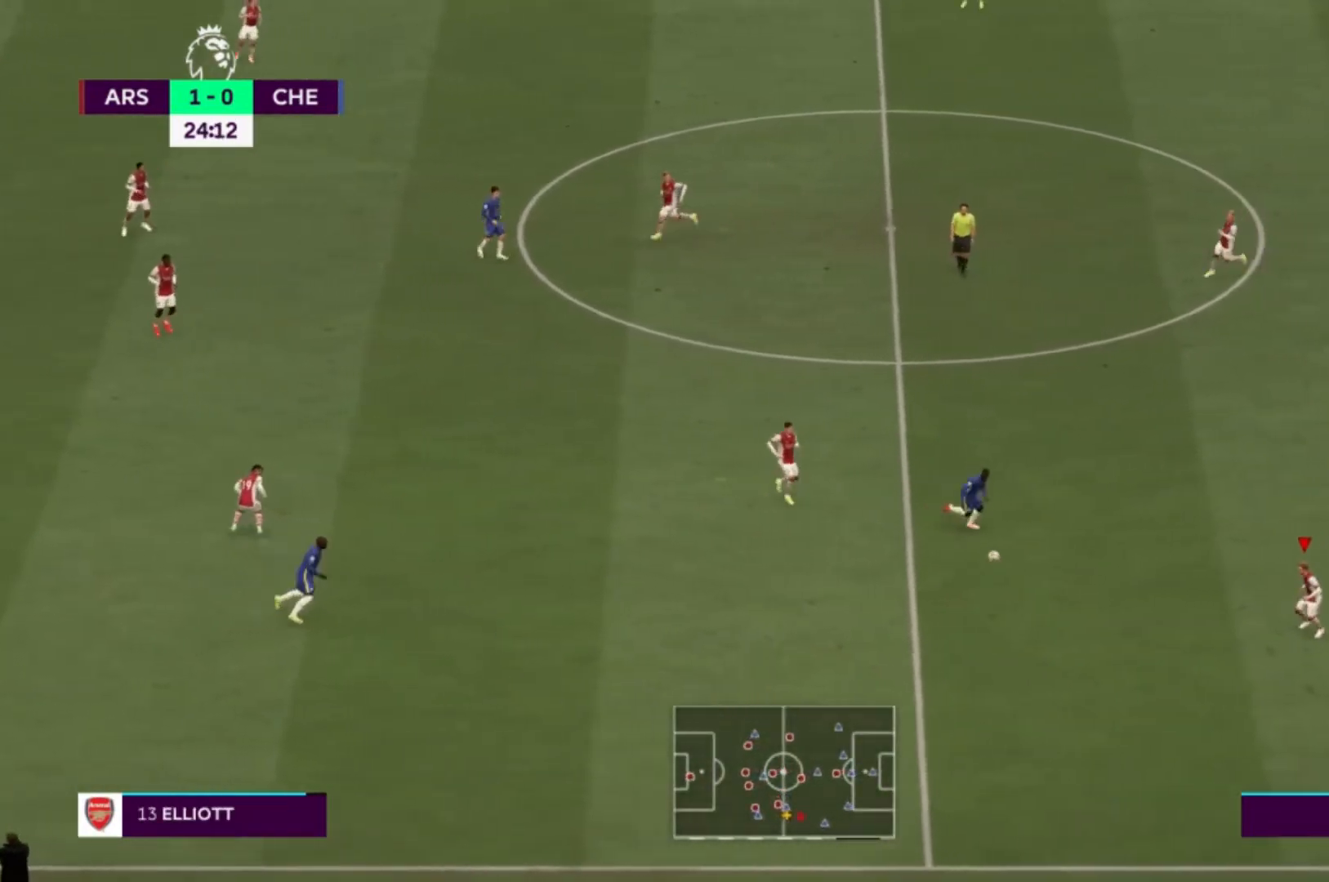
{"buttons": [], "left_stick": "right", "right_stick": "center", "events": []}
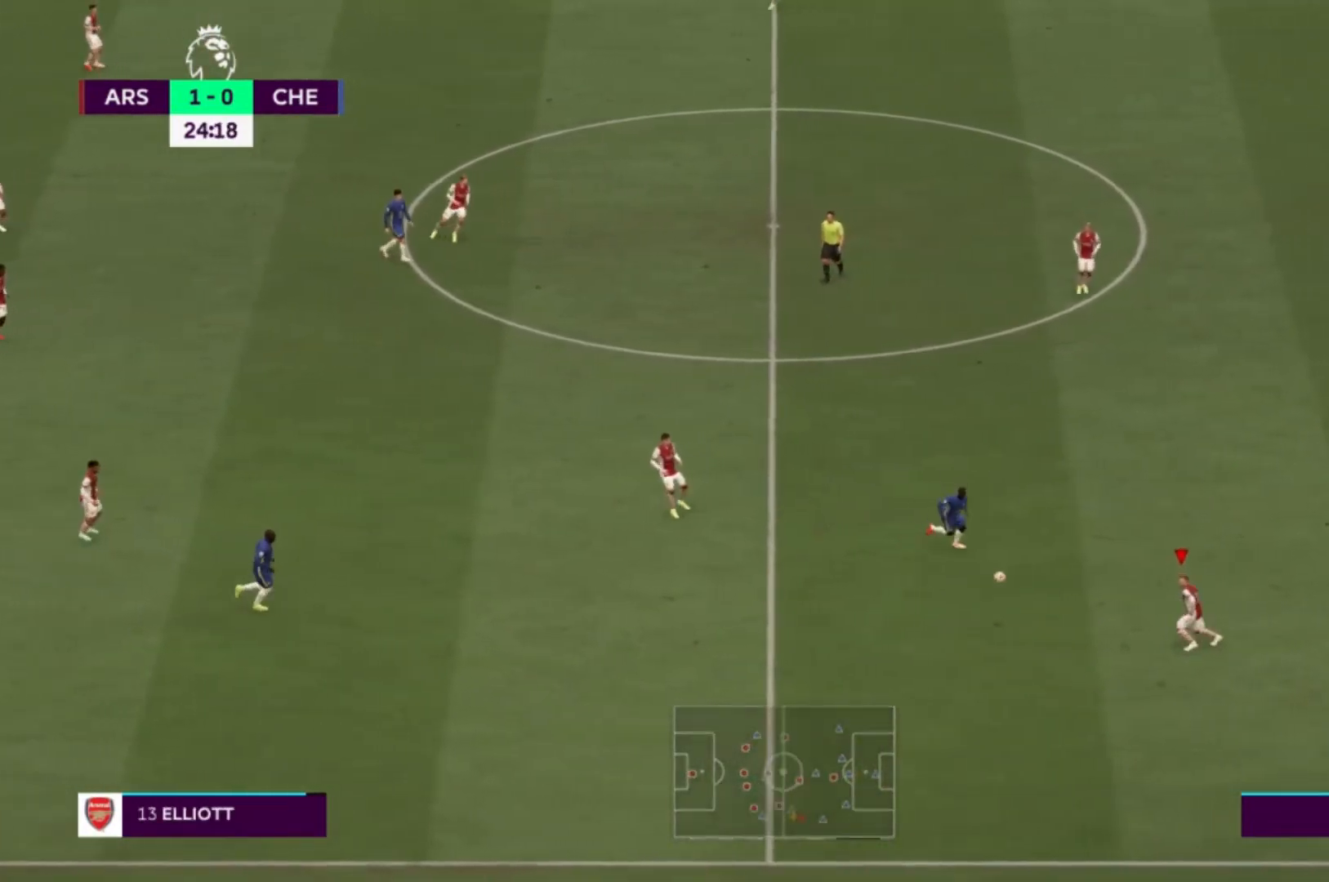
{"buttons": [], "left_stick": "down-left", "right_stick": "center", "events": [[401, "left_stick", "down-left"]]}
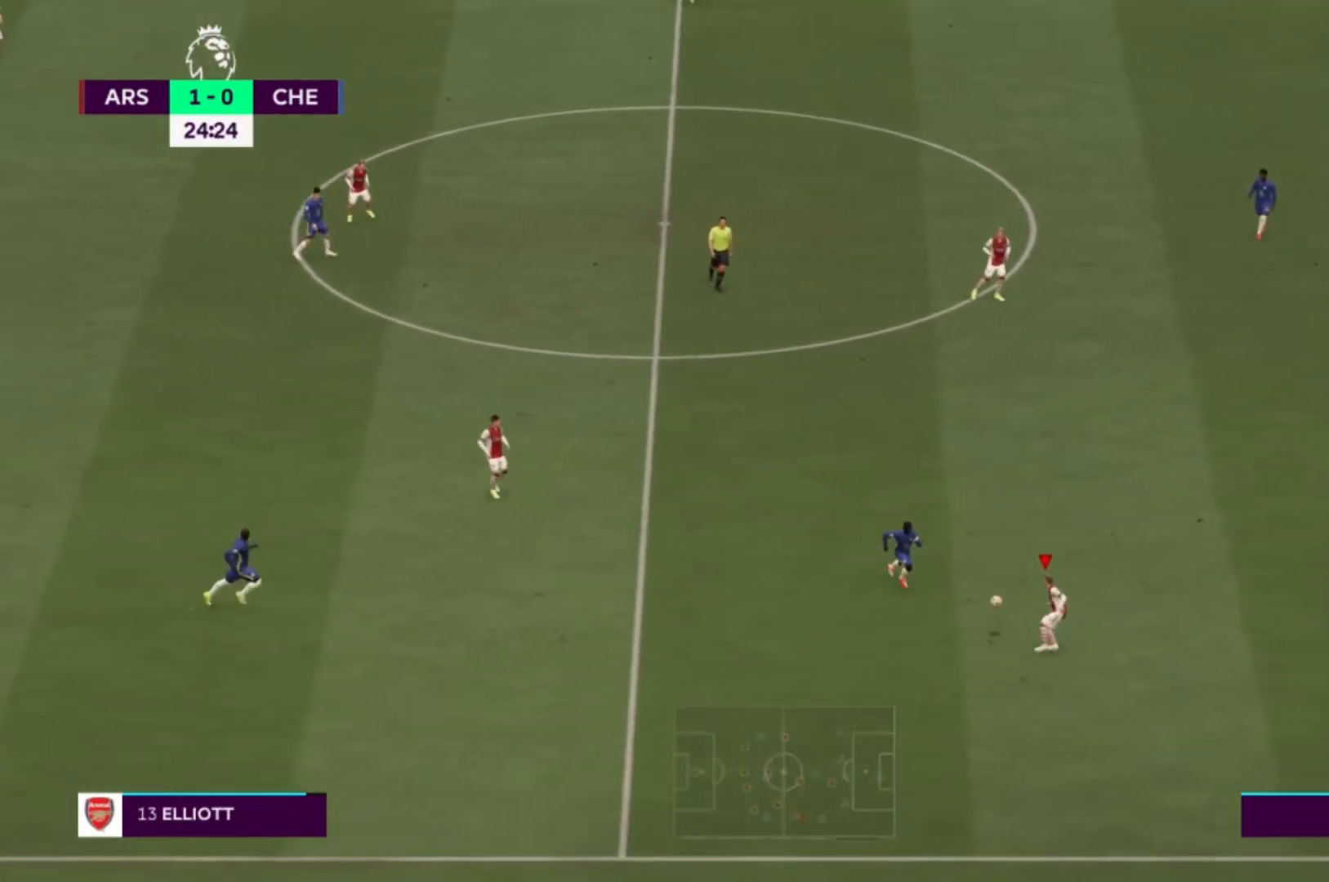
{"buttons": [], "left_stick": "right", "right_stick": "center", "events": [[67, "left_stick", "down"], [500, "left_stick", "right"]]}
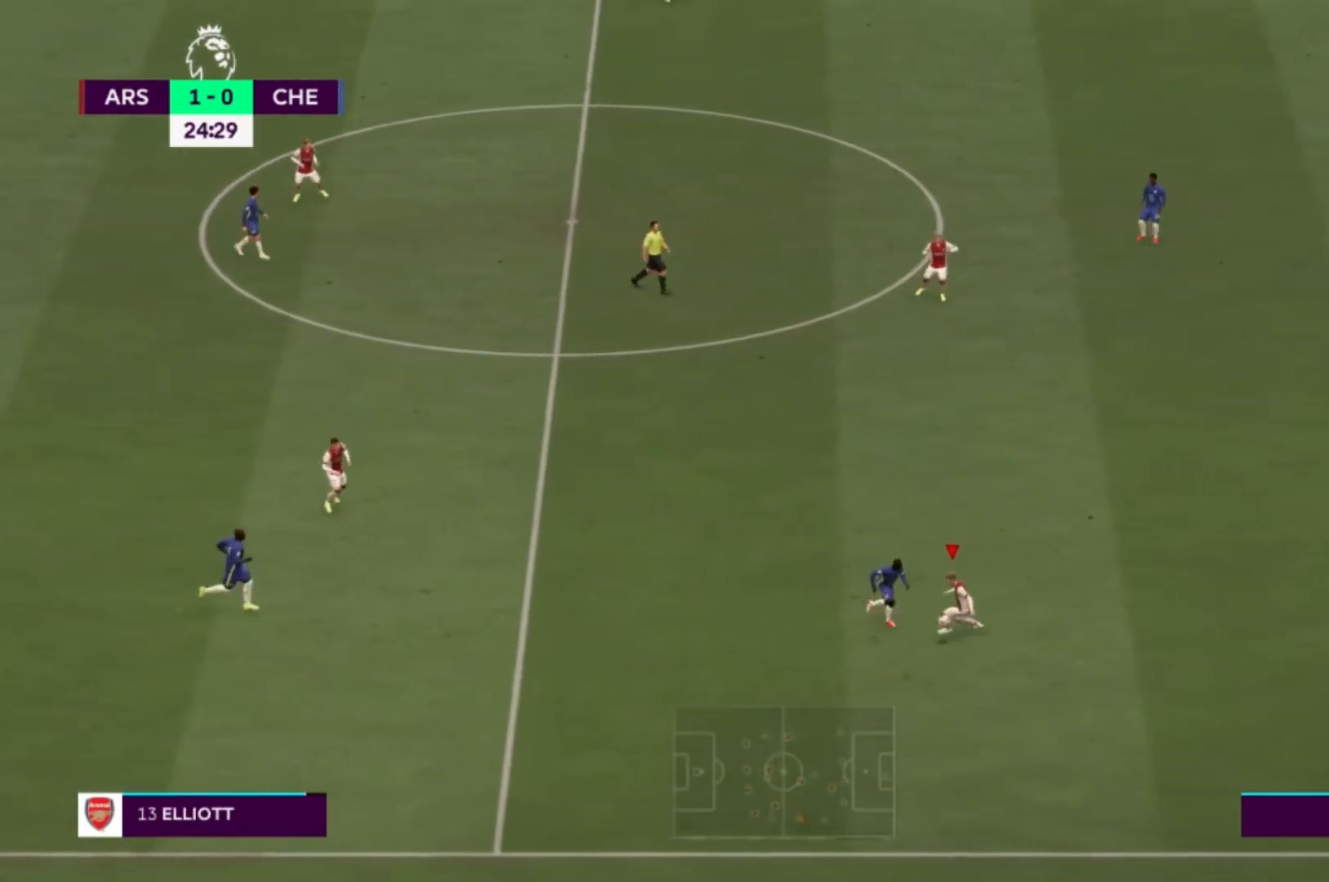
{"buttons": [], "left_stick": "down-right", "right_stick": "center", "events": [[167, "left_stick", "down-right"]]}
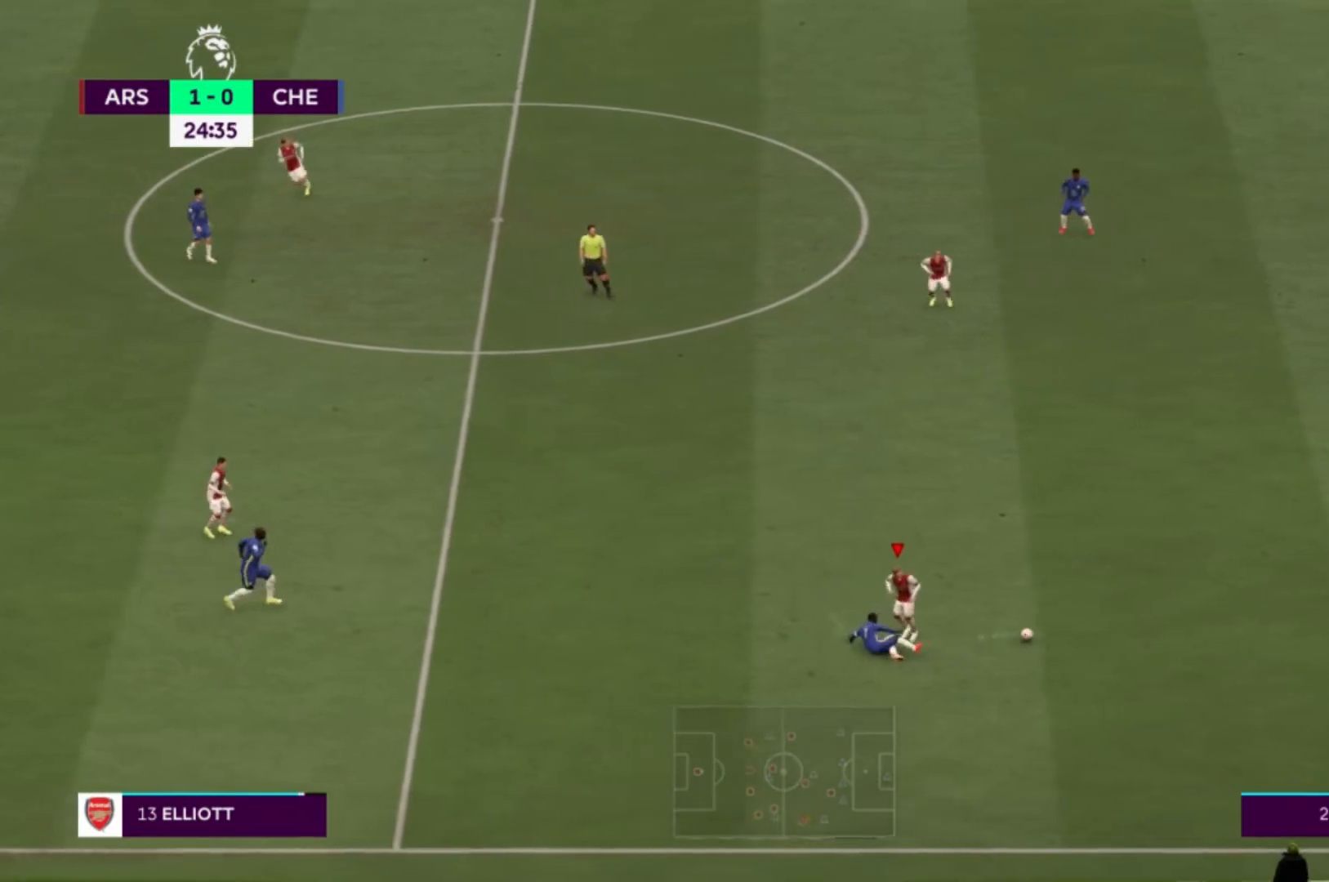
{"buttons": ["R1"], "left_stick": "up-right", "right_stick": "center", "events": [[267, "left_stick", "up-right"], [300, "R1", "down"]]}
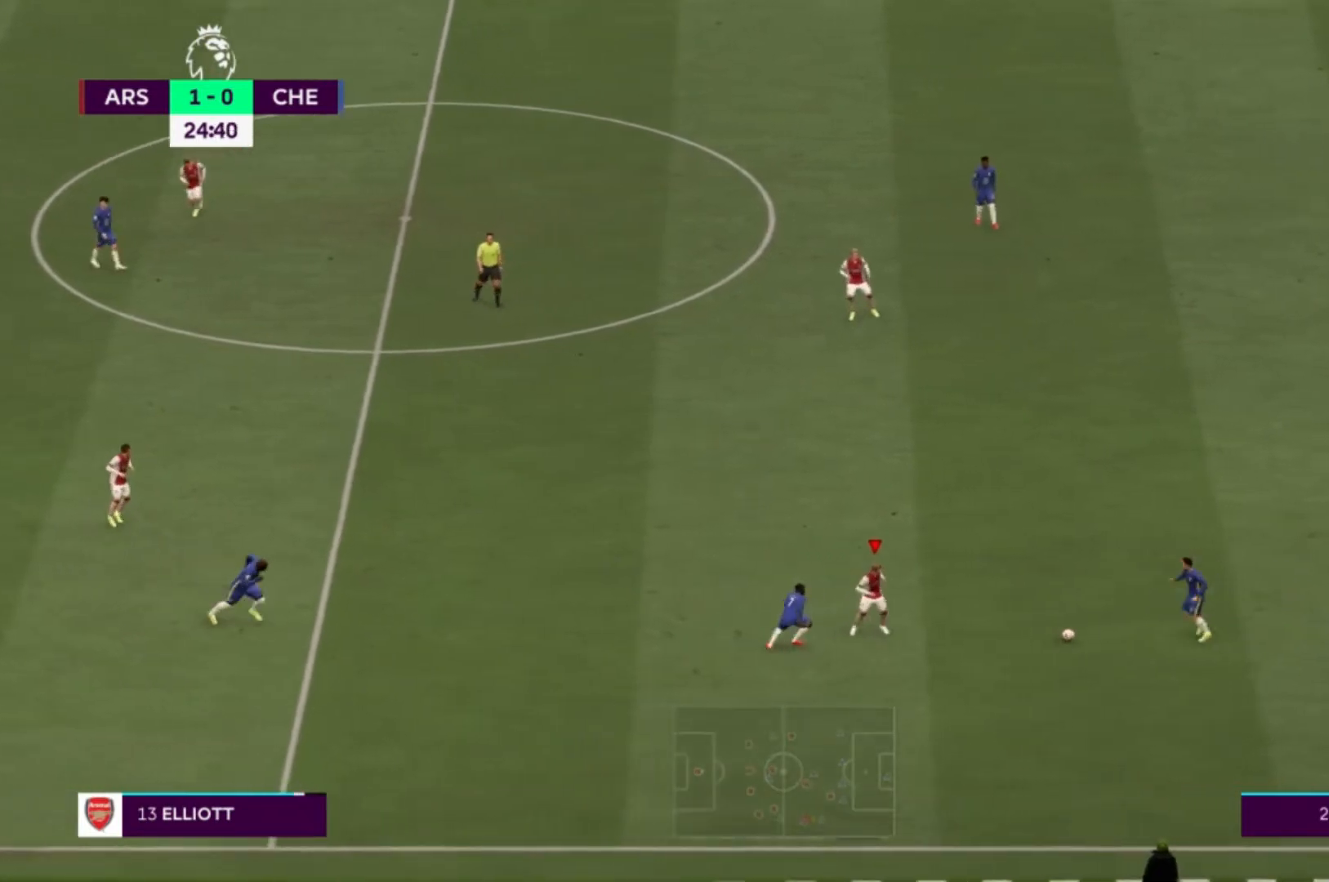
{"buttons": ["X"], "left_stick": "up-right", "right_stick": "center", "events": [[367, "X", "down"], [467, "R1", "up"]]}
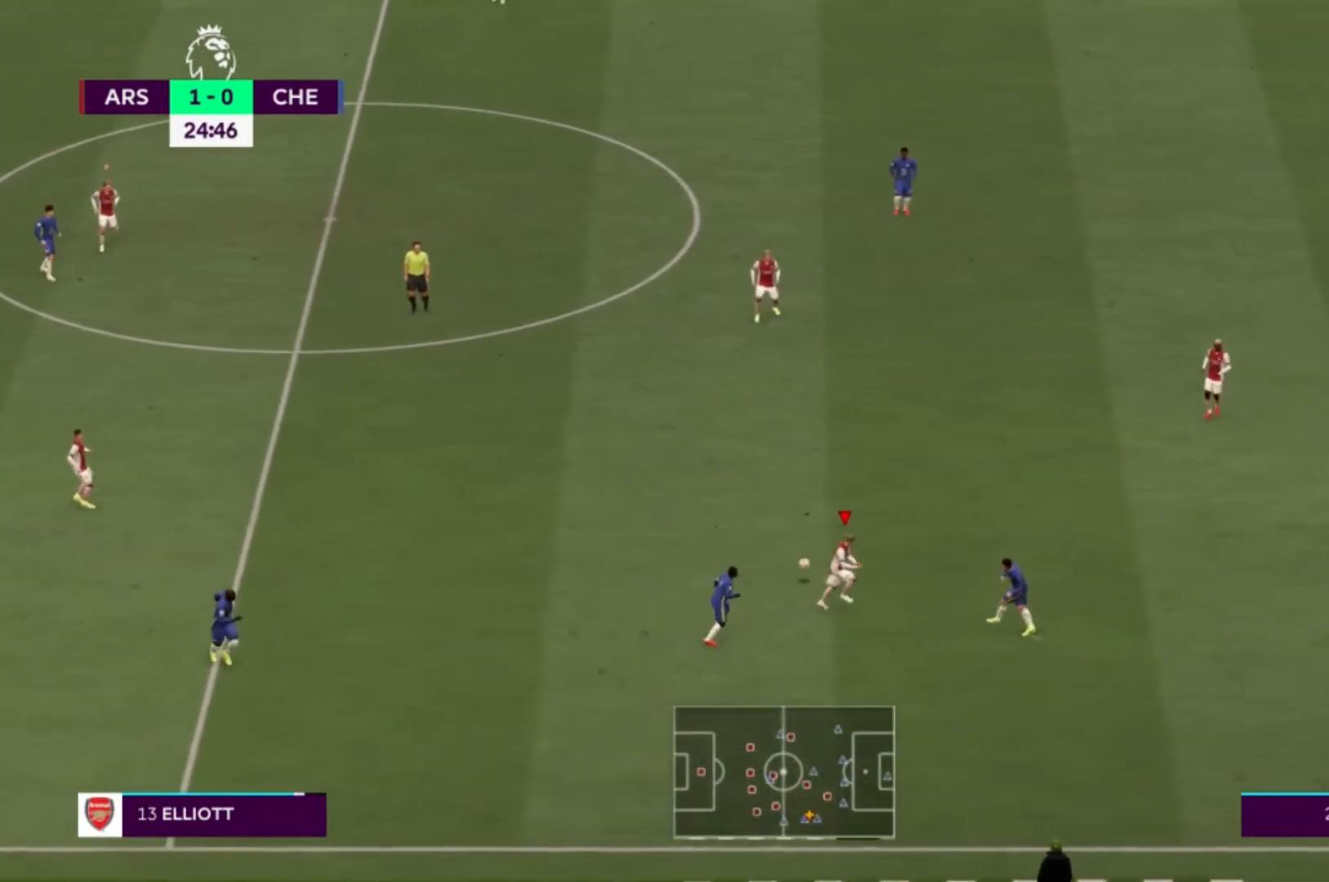
{"buttons": ["R1"], "left_stick": "up-right", "right_stick": "center", "events": [[33, "R1", "down"], [33, "X", "up"]]}